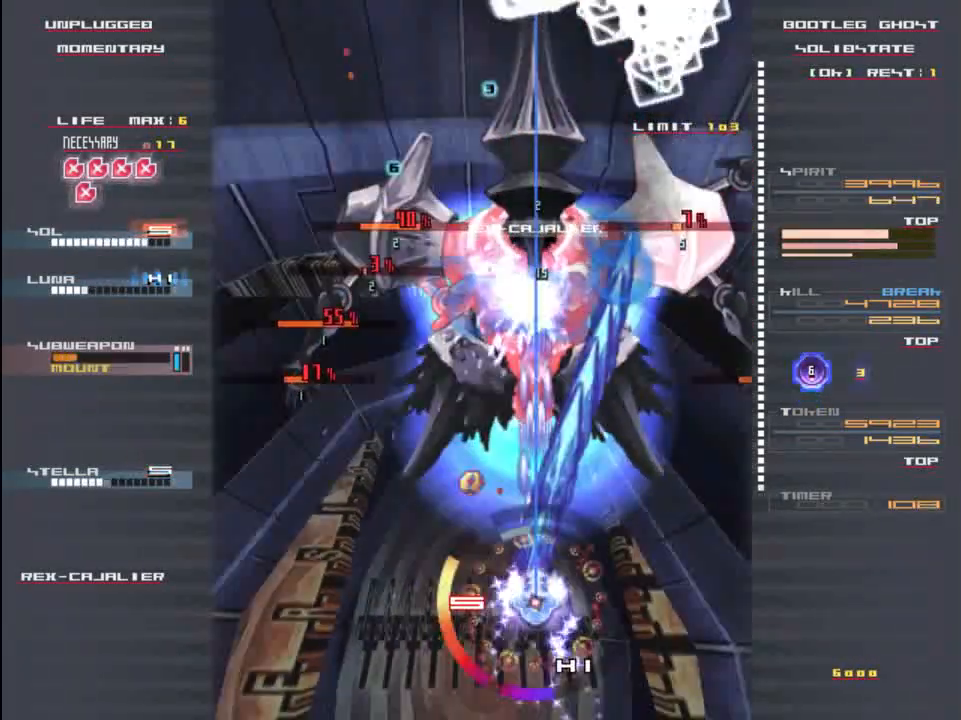
Gameplay with keyboard; each line is a JSON object with the keys held at the frame after it. "events" lists presses ("down") and releases ("up") of "c", "down", "left", "right", "shift", "up", "x" and "z" between this image and that frame as [ms after this image, input, new state], when the widget could be followed in between. No other keys are recorded. Mouse input is not recorded.
{"keys": ["left", "x"], "events": [[67, "x", "down"], [100, "down", "down"], [100, "z", "up"], [167, "x", "up"], [200, "z", "down"], [233, "down", "up"], [267, "x", "down"], [300, "z", "up"], [367, "x", "up"], [400, "left", "down"], [400, "z", "down"], [500, "x", "down"], [500, "z", "up"]]}
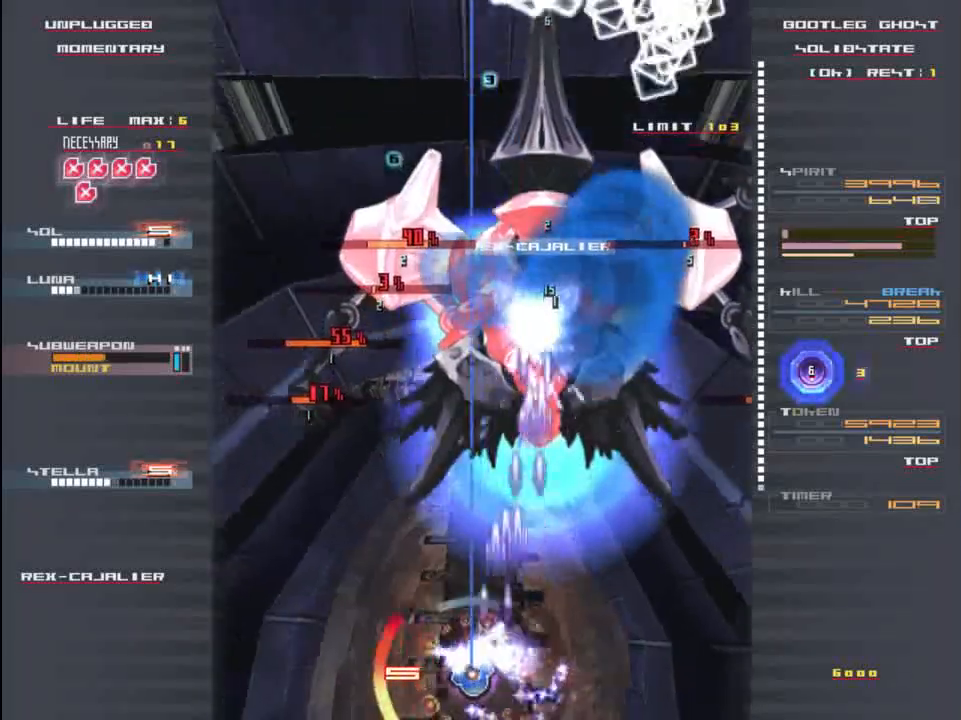
{"keys": ["up"], "events": [[67, "left", "up"], [100, "x", "up"], [133, "z", "down"], [233, "x", "down"], [233, "z", "up"], [333, "x", "up"], [367, "z", "down"], [400, "up", "down"], [400, "x", "down"], [400, "z", "up"], [500, "x", "up"]]}
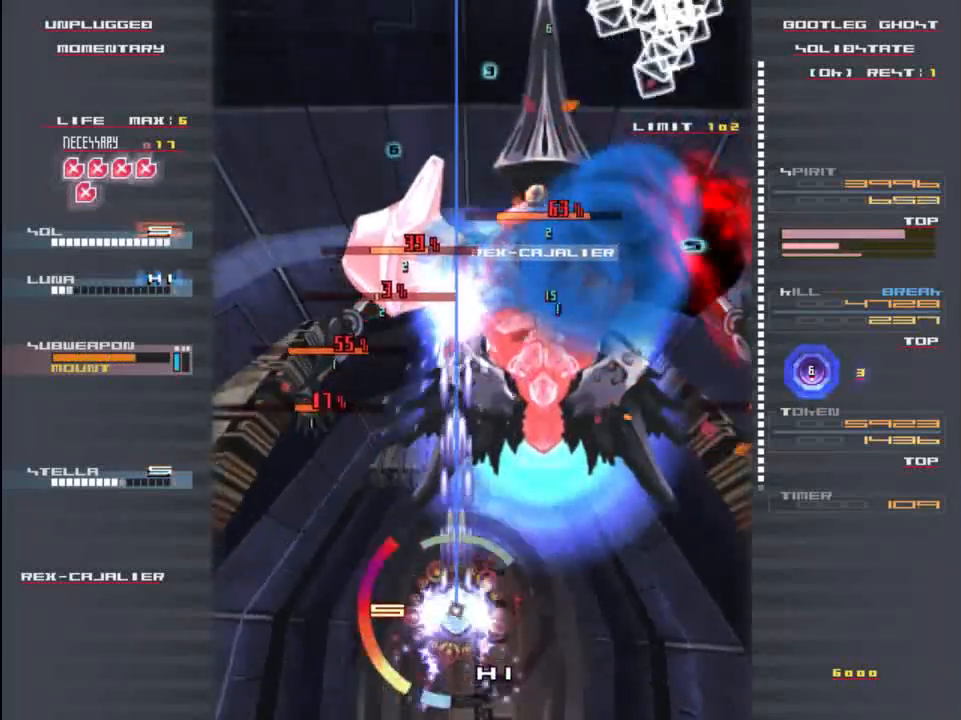
{"keys": ["right"], "events": [[33, "up", "up"], [33, "z", "down"], [67, "z", "up"], [100, "x", "down"], [133, "left", "down"], [200, "x", "up"], [233, "down", "down"], [233, "z", "down"], [267, "left", "up"], [300, "x", "down"], [300, "z", "up"], [367, "down", "up"], [367, "right", "down"], [400, "z", "down"], [433, "x", "up"], [500, "z", "up"]]}
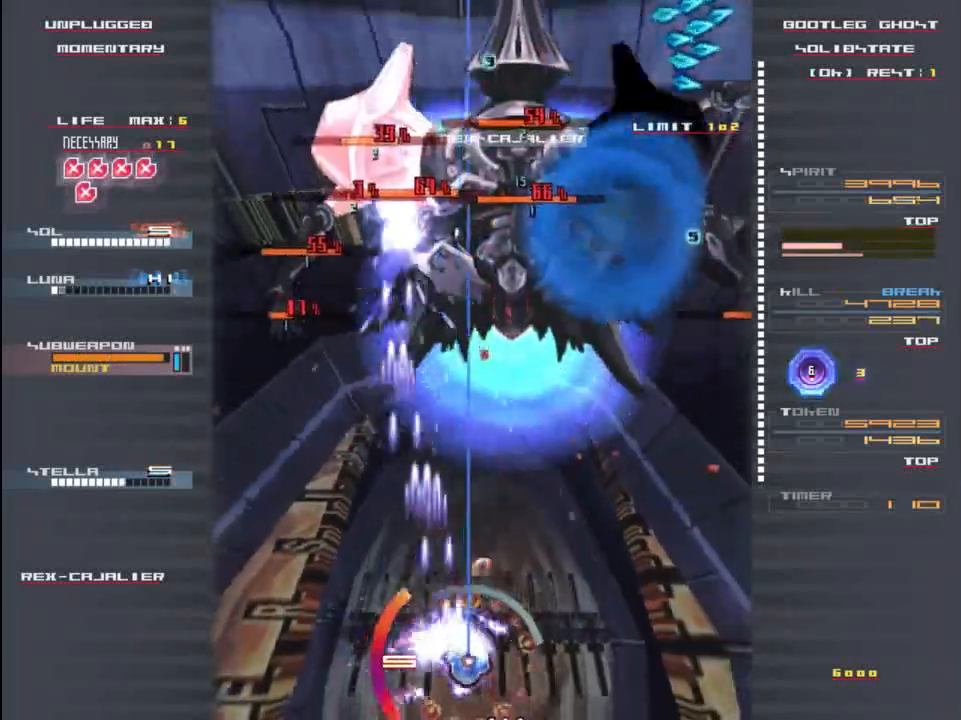
{"keys": ["z"], "events": [[33, "right", "up"], [33, "x", "down"], [100, "z", "down"], [133, "x", "up"], [200, "up", "down"], [200, "x", "down"], [200, "z", "up"], [267, "left", "down"], [300, "up", "up"], [300, "x", "up"], [300, "z", "down"], [367, "z", "up"], [433, "left", "up"], [433, "x", "down"], [467, "x", "up"], [467, "z", "down"]]}
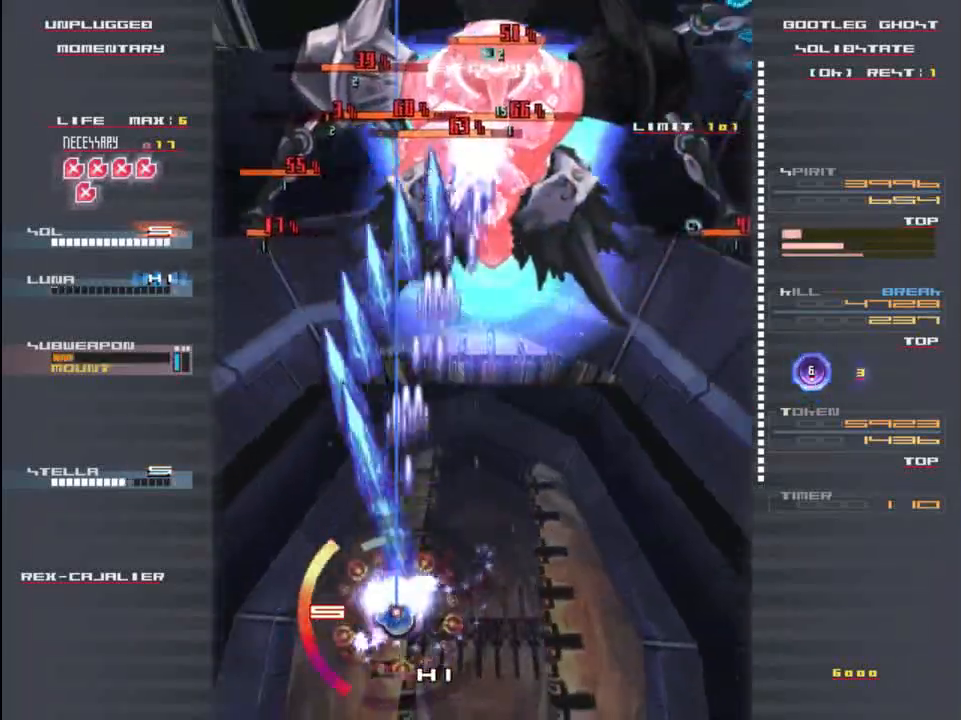
{"keys": ["x"], "events": [[33, "z", "up"], [67, "x", "down"], [100, "right", "down"], [167, "x", "up"], [200, "down", "down"], [200, "z", "down"], [267, "right", "up"], [267, "x", "down"], [300, "z", "up"], [333, "down", "up"], [367, "x", "up"], [400, "z", "down"], [467, "x", "down"], [467, "z", "up"]]}
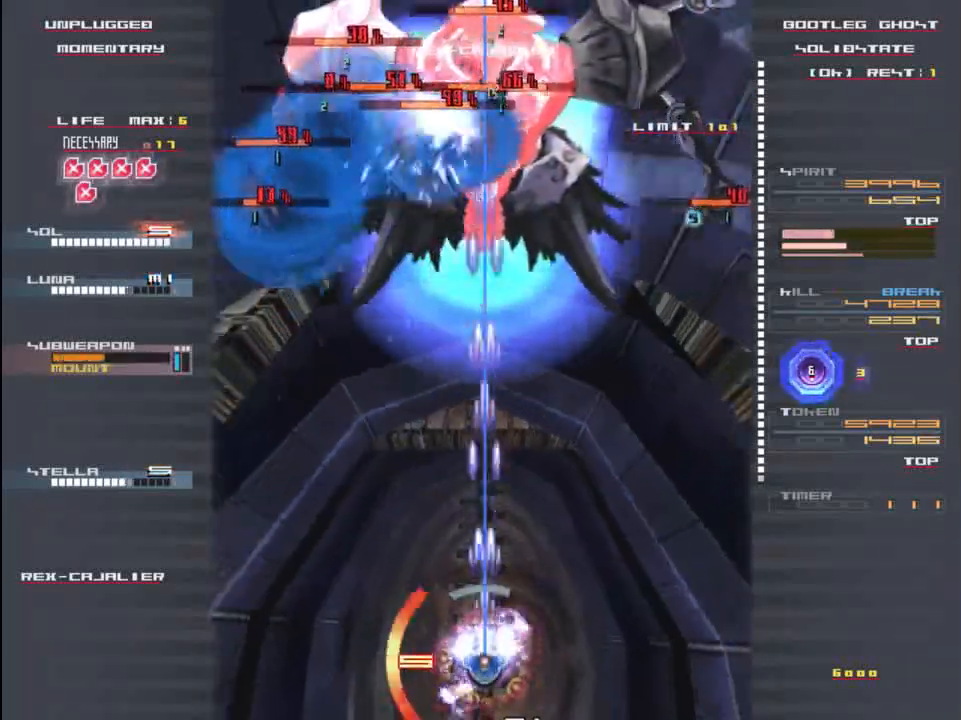
{"keys": [], "events": [[67, "x", "up"], [67, "z", "down"], [133, "x", "down"], [167, "up", "down"], [167, "z", "up"], [200, "x", "up"], [233, "z", "down"], [267, "x", "down"], [333, "up", "up"], [433, "down", "down"], [467, "down", "up"], [467, "x", "up"], [500, "z", "up"]]}
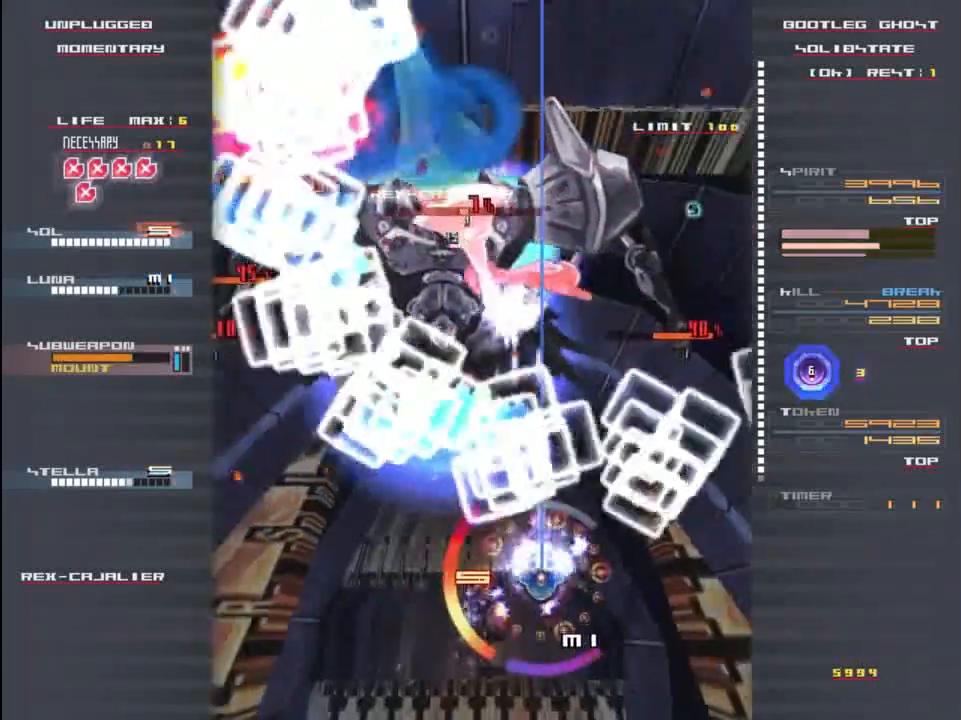
{"keys": ["x"], "events": [[67, "up", "down"], [100, "x", "down"], [100, "z", "down"], [133, "left", "down"], [133, "up", "up"], [233, "down", "down"], [233, "x", "up"], [233, "z", "up"], [333, "z", "down"], [400, "x", "down"], [433, "down", "up"], [433, "left", "up"], [500, "z", "up"]]}
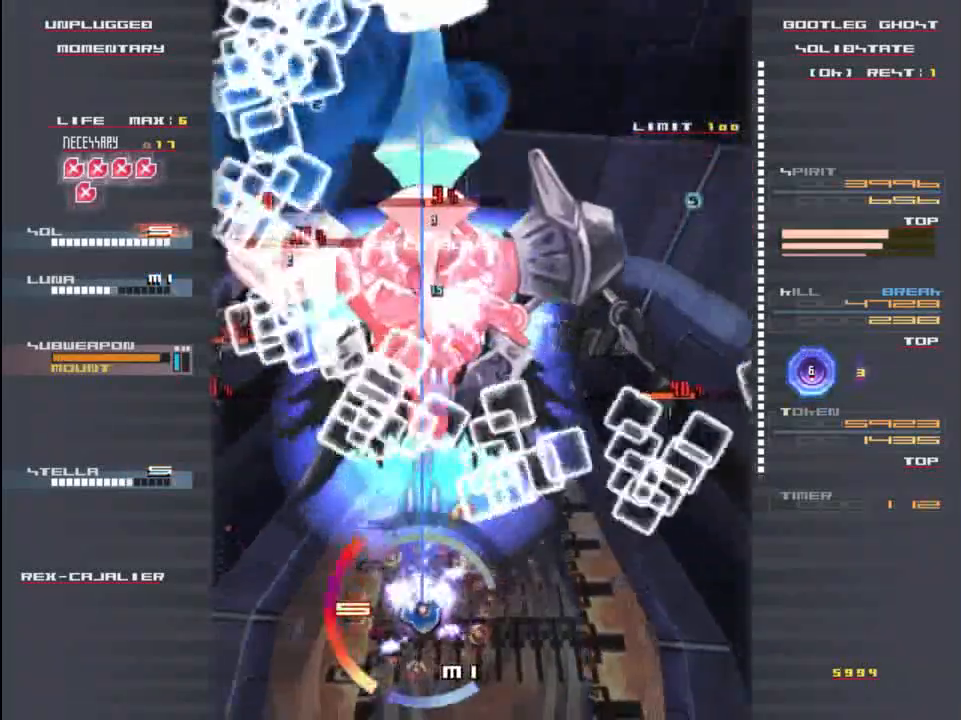
{"keys": ["down", "z"], "events": [[33, "x", "up"], [67, "z", "down"], [100, "x", "down"], [133, "down", "down"], [267, "down", "up"], [433, "down", "down"], [467, "x", "up"]]}
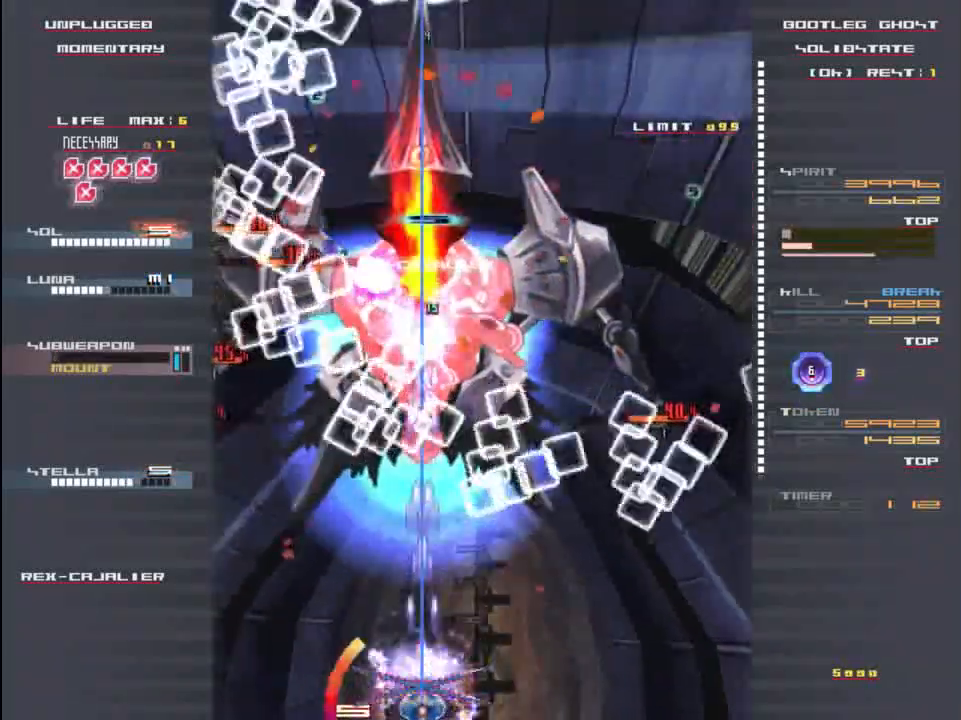
{"keys": [], "events": [[50, "down", "up"], [117, "x", "down"], [133, "z", "up"], [217, "x", "up"], [283, "right", "down"], [283, "z", "down"], [317, "x", "down"], [350, "z", "up"], [383, "right", "up"], [417, "x", "up"]]}
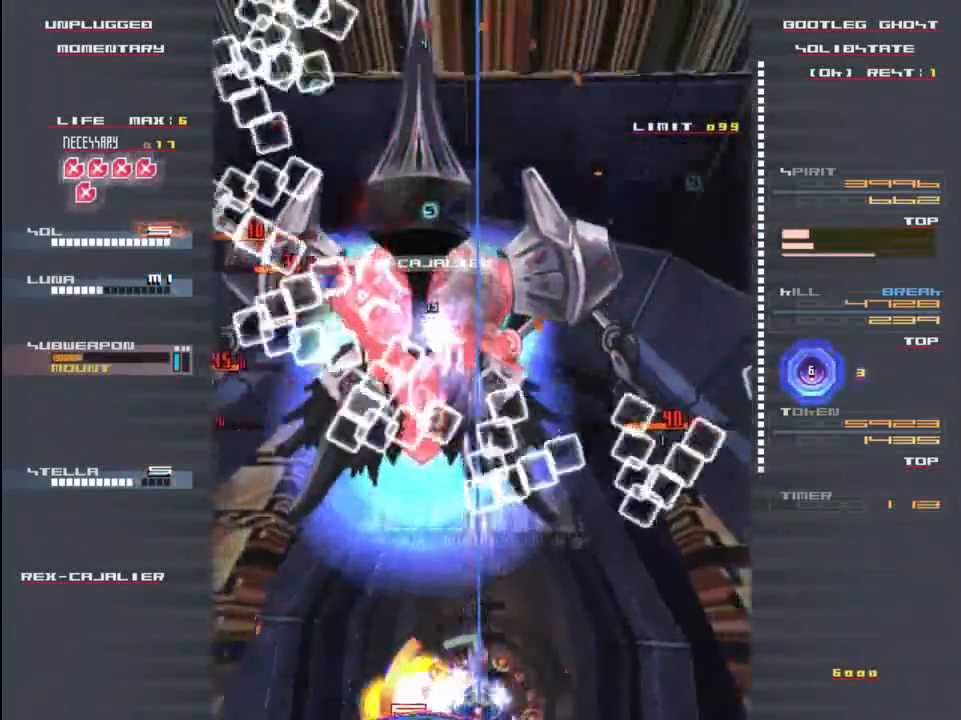
{"keys": ["right"], "events": [[17, "x", "down"], [17, "z", "down"], [117, "z", "up"], [150, "x", "up"], [217, "z", "down"], [250, "up", "down"], [283, "x", "down"], [350, "x", "up"], [350, "z", "up"], [383, "up", "up"], [450, "right", "down"]]}
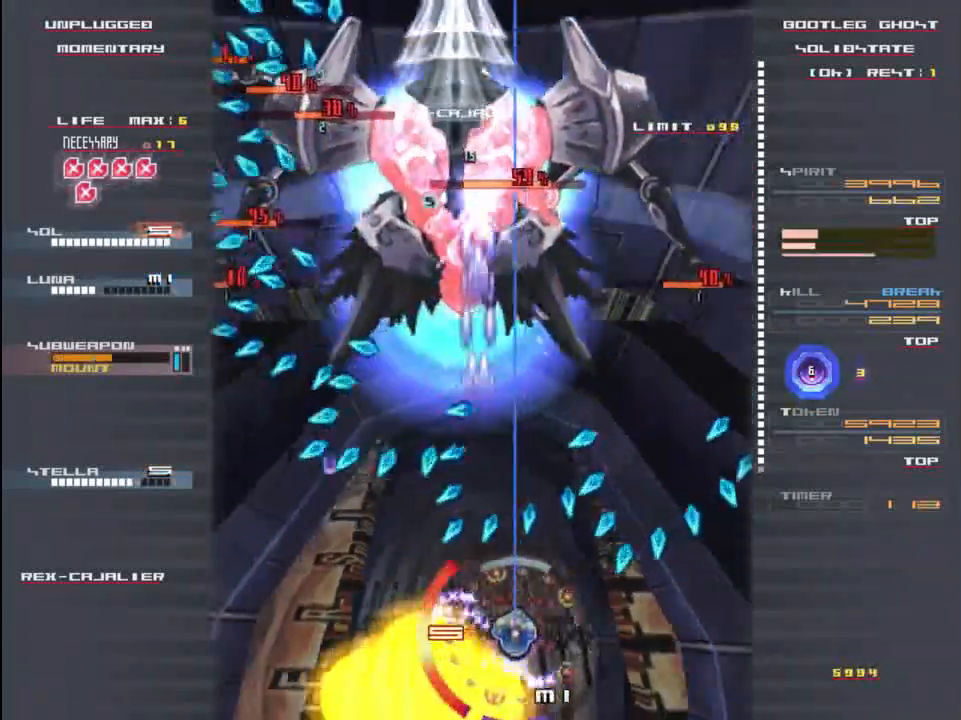
{"keys": ["up"], "events": [[17, "up", "down"], [50, "right", "up"], [83, "c", "down"], [217, "c", "up"], [217, "up", "up"], [317, "z", "down"], [417, "up", "down"], [450, "z", "up"]]}
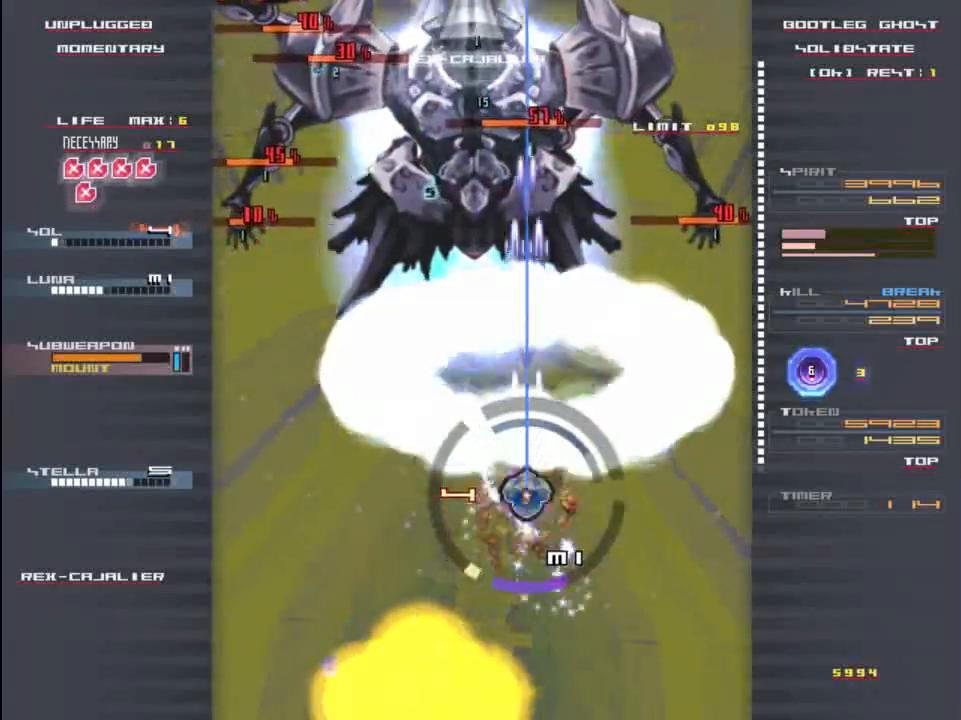
{"keys": ["down", "x", "z"], "events": [[17, "x", "down"], [50, "up", "up"], [83, "left", "down"], [83, "z", "down"], [117, "x", "up"], [150, "down", "down"], [183, "left", "up"], [183, "z", "up"], [217, "x", "down"], [250, "z", "down"]]}
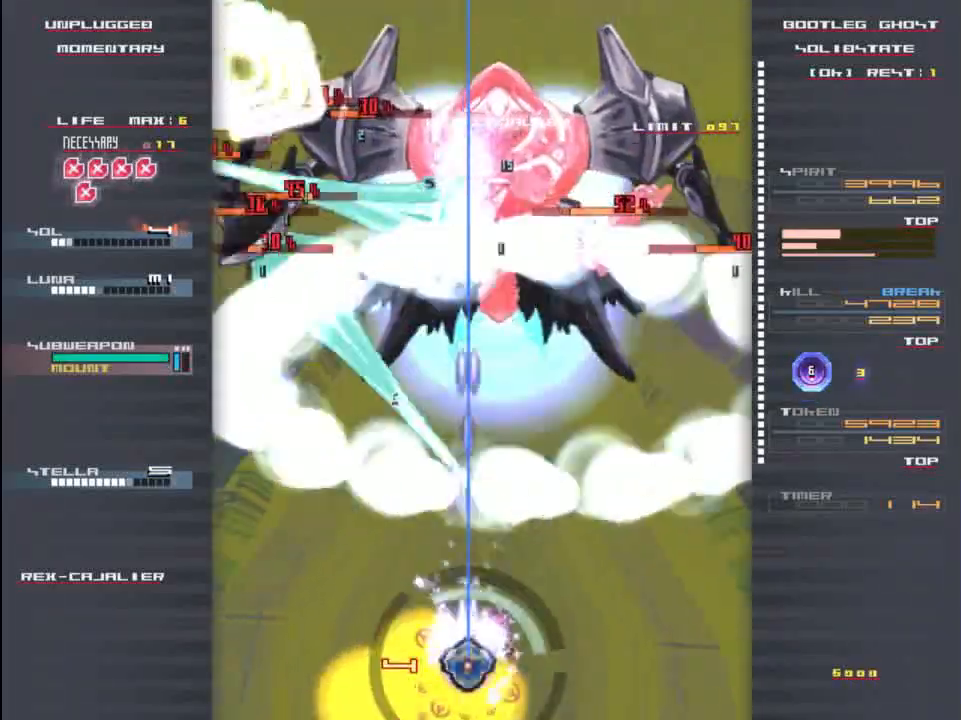
{"keys": ["x", "z"], "events": [[67, "down", "up"]]}
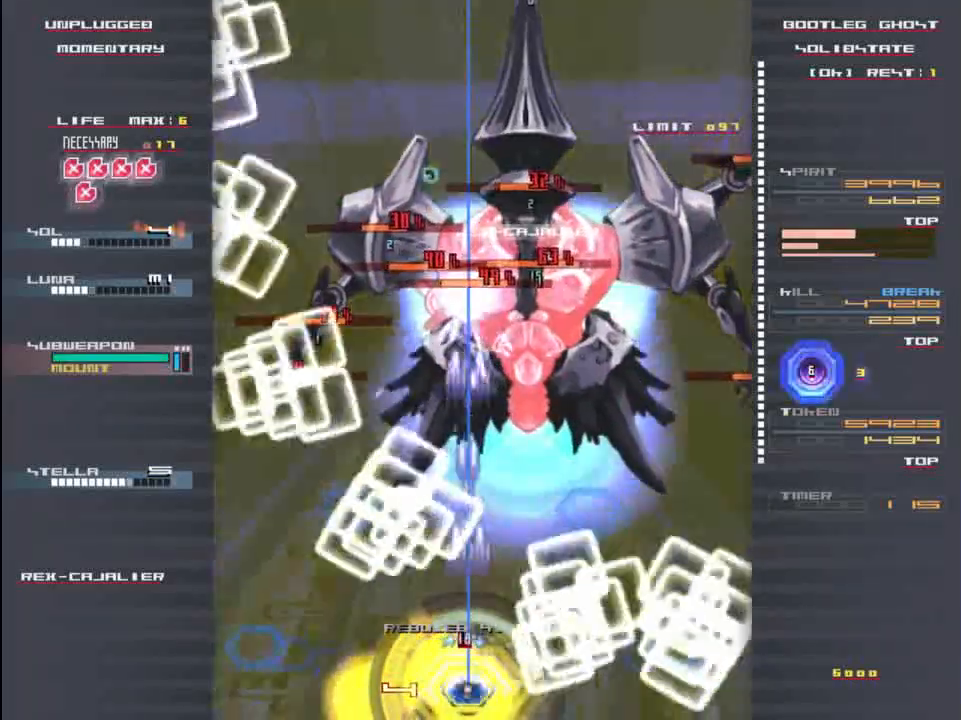
{"keys": ["up", "x", "z"], "events": [[217, "up", "down"], [317, "up", "up"], [450, "up", "down"]]}
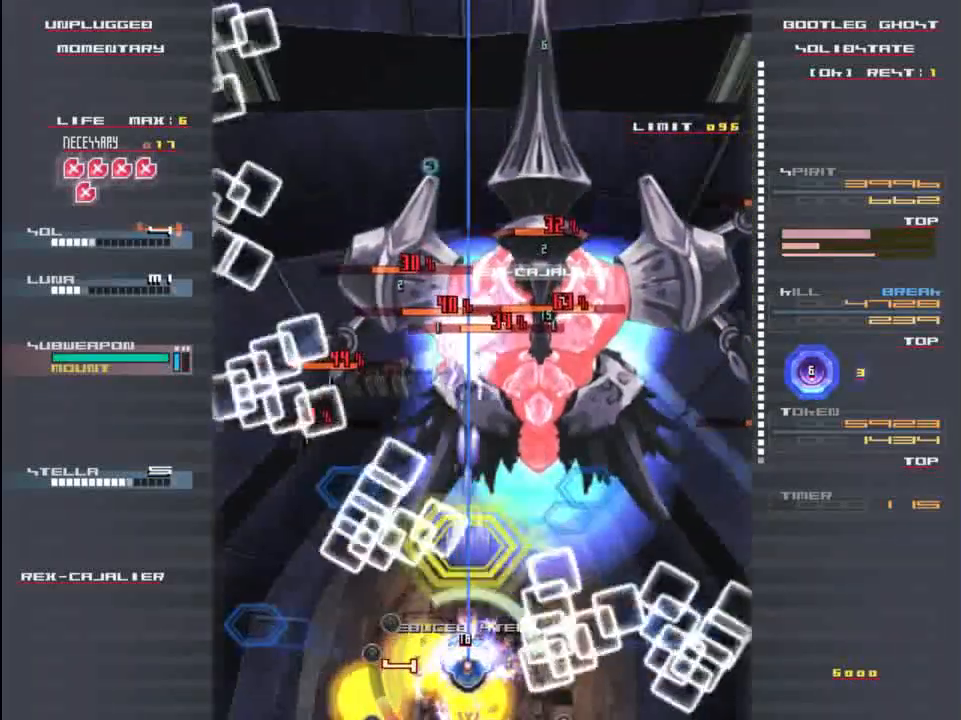
{"keys": ["x", "z"], "events": [[150, "up", "up"], [350, "up", "down"], [483, "up", "up"]]}
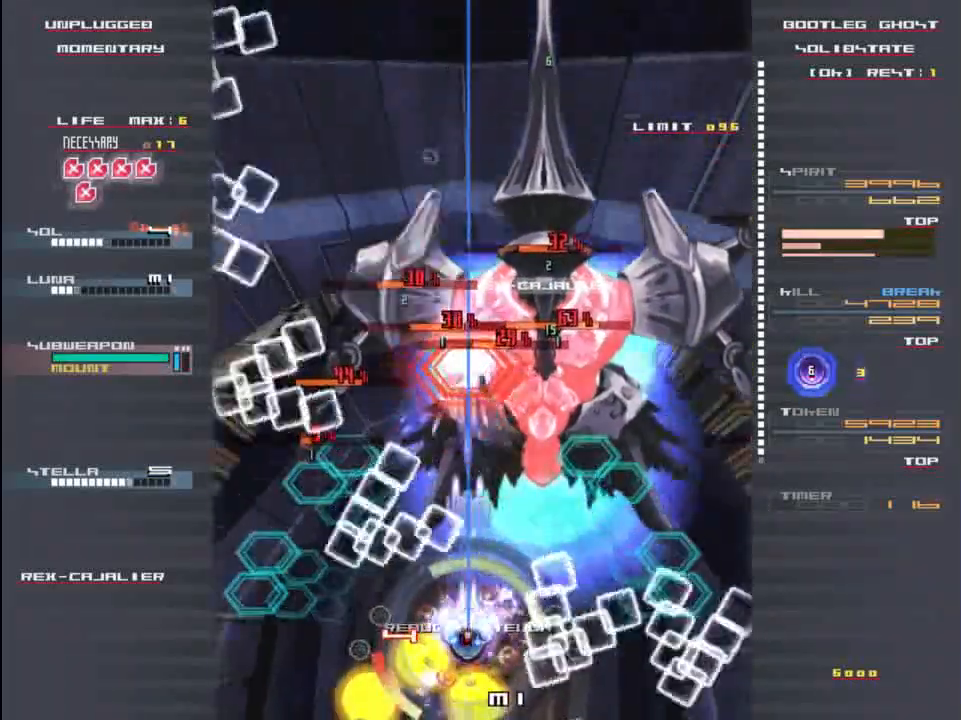
{"keys": ["down", "x"], "events": [[217, "x", "up"], [217, "z", "up"], [350, "z", "down"], [383, "x", "down"], [417, "down", "down"], [450, "z", "up"]]}
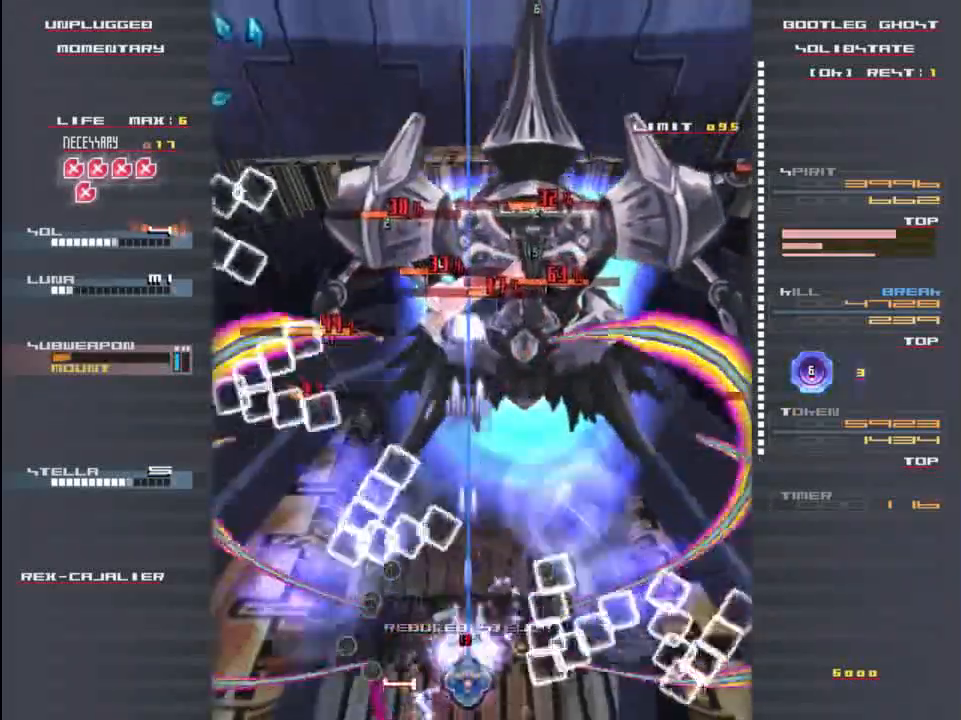
{"keys": ["x", "z"], "events": [[17, "x", "up"], [50, "down", "up"], [50, "z", "down"], [117, "x", "down"], [150, "left", "down"], [183, "z", "up"], [217, "left", "up"], [250, "x", "up"], [350, "z", "down"], [417, "x", "down"]]}
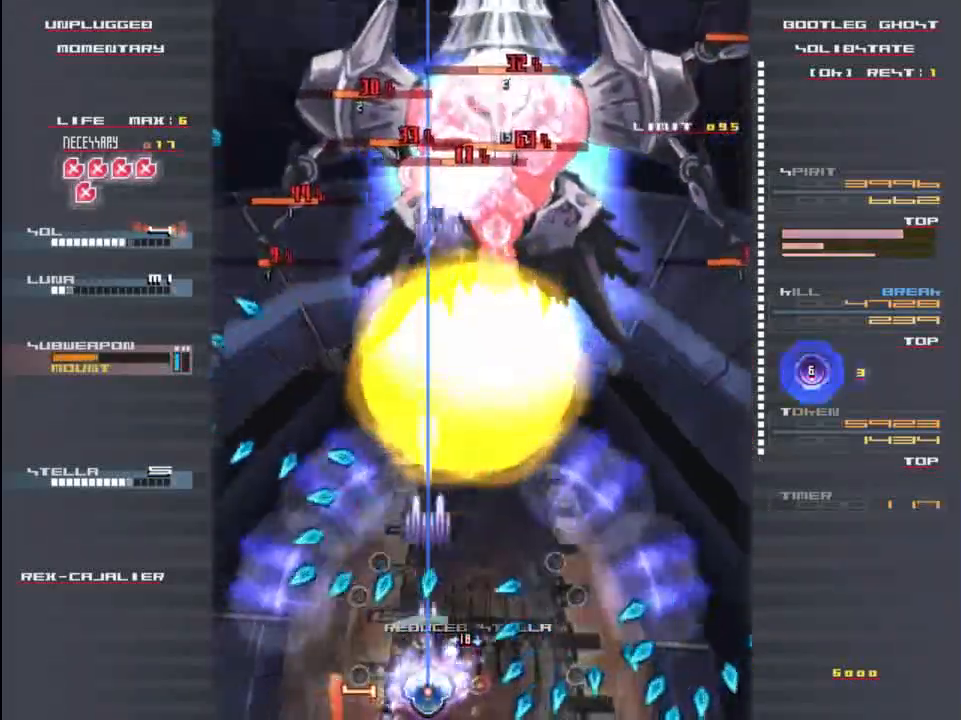
{"keys": [], "events": [[17, "z", "up"], [50, "x", "up"], [150, "left", "down"], [217, "z", "down"], [317, "left", "up"], [317, "x", "down"], [350, "z", "up"], [383, "x", "up"]]}
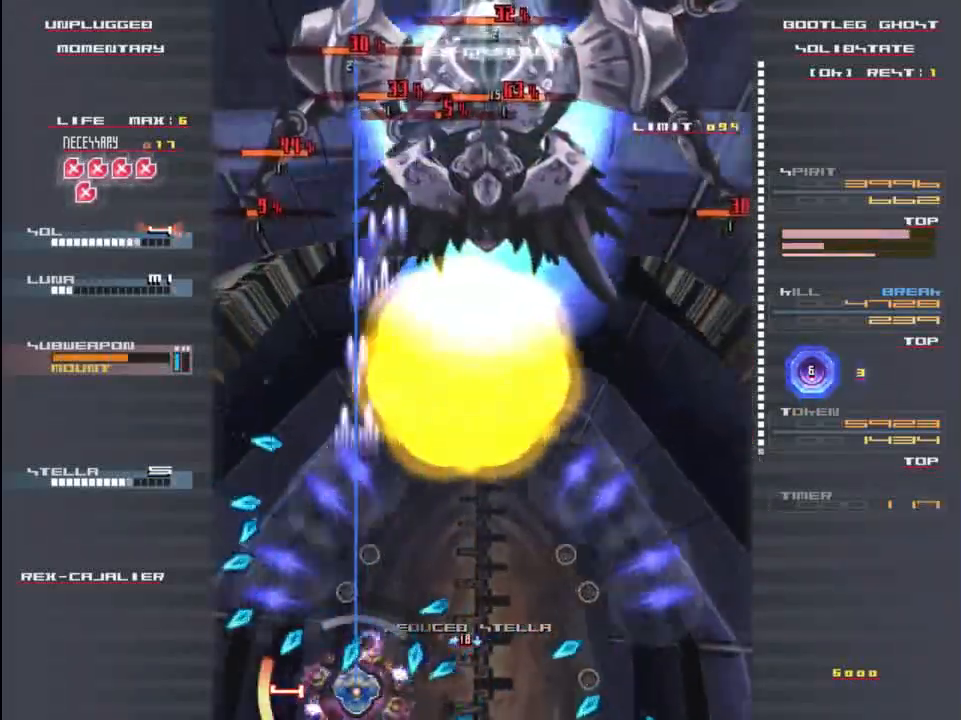
{"keys": ["x", "z"], "events": [[217, "z", "down"], [250, "x", "down"], [317, "z", "up"], [350, "x", "up"], [417, "z", "down"], [483, "x", "down"]]}
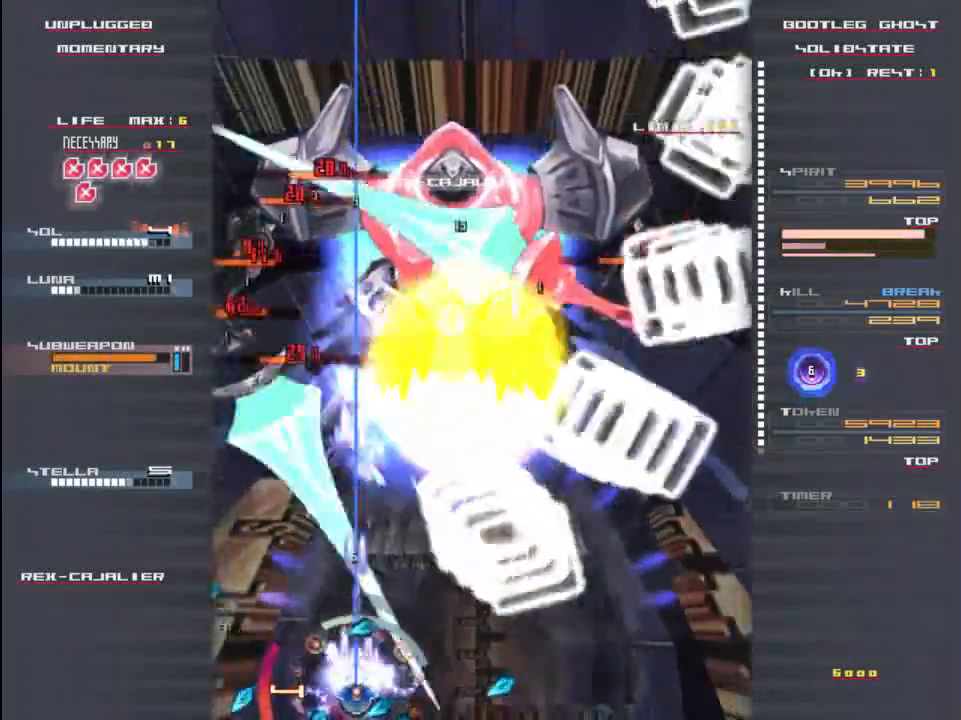
{"keys": [], "events": [[17, "z", "up"], [83, "x", "up"], [150, "x", "down"], [150, "z", "down"], [250, "right", "down"], [250, "z", "up"], [283, "x", "up"], [350, "right", "up"], [350, "z", "down"], [383, "x", "down"], [450, "z", "up"], [483, "x", "up"]]}
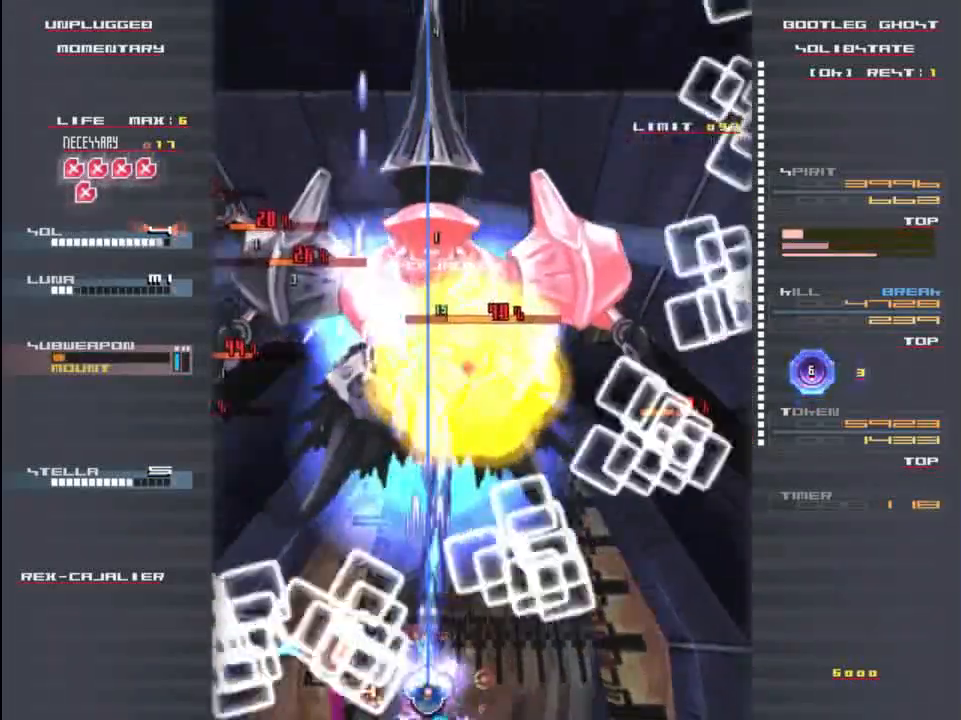
{"keys": ["left", "x"], "events": [[50, "up", "down"], [83, "z", "down"], [117, "x", "down"], [217, "z", "up"], [250, "x", "up"], [350, "x", "down"], [350, "z", "down"], [450, "left", "down"], [450, "up", "up"], [450, "z", "up"]]}
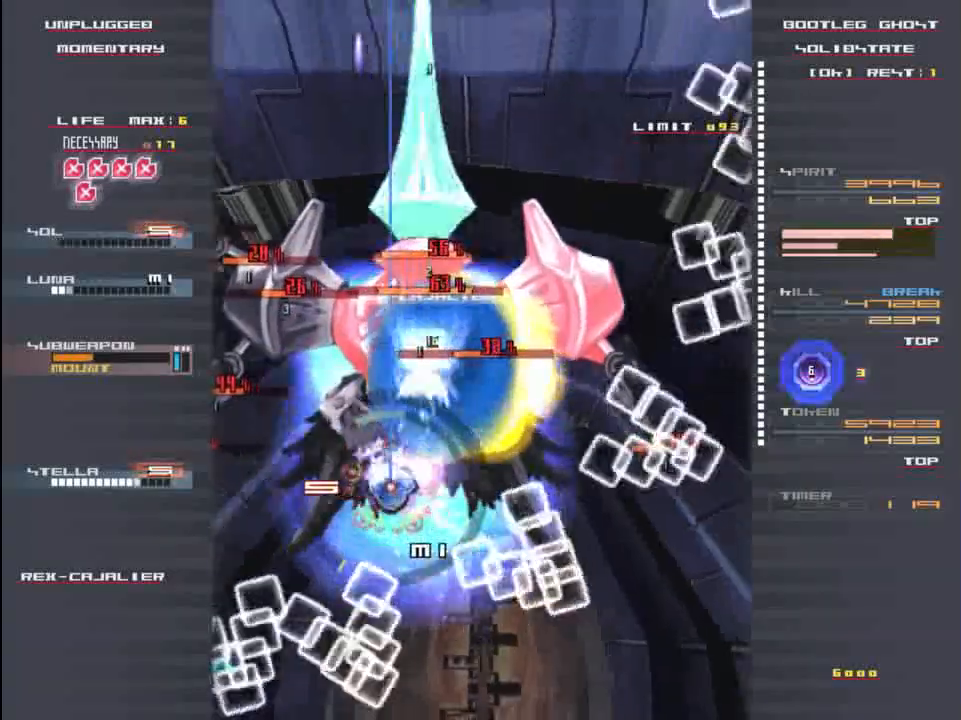
{"keys": ["z"], "events": [[17, "x", "up"], [50, "left", "up"], [50, "z", "down"], [83, "x", "down"], [150, "z", "up"], [183, "x", "up"], [283, "z", "down"], [317, "x", "down"], [350, "right", "down"], [350, "z", "up"], [383, "up", "down"], [450, "right", "up"], [450, "x", "up"], [483, "up", "up"], [483, "z", "down"]]}
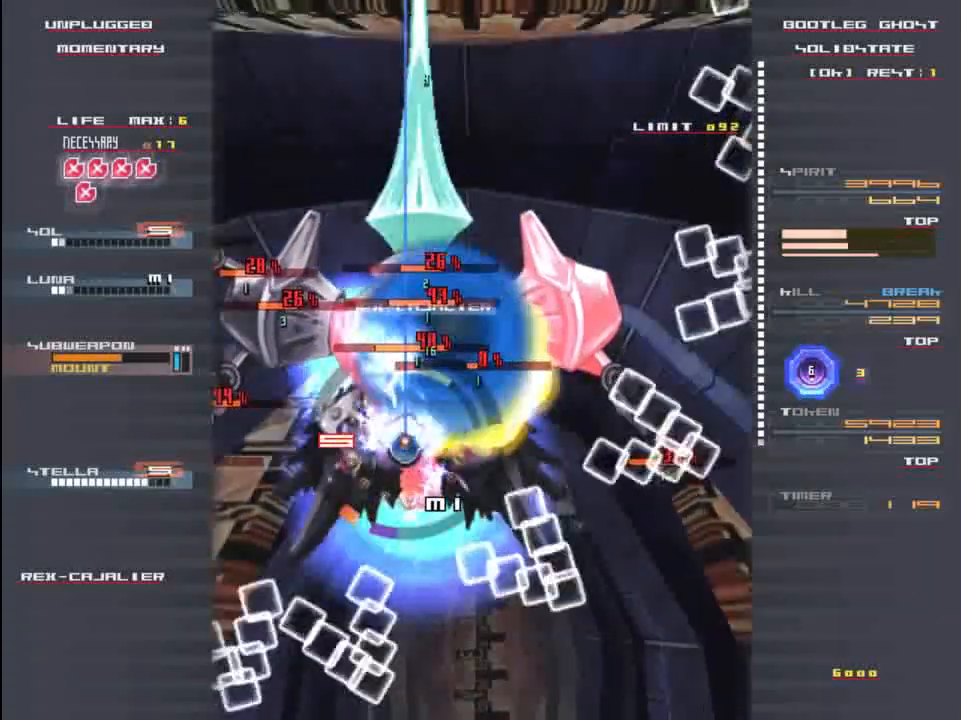
{"keys": ["up"], "events": [[17, "x", "down"], [83, "z", "up"], [150, "x", "up"], [183, "z", "down"], [217, "x", "down"], [283, "z", "up"], [317, "x", "up"], [383, "x", "down"], [383, "z", "down"], [450, "z", "up"], [483, "up", "down"], [483, "x", "up"]]}
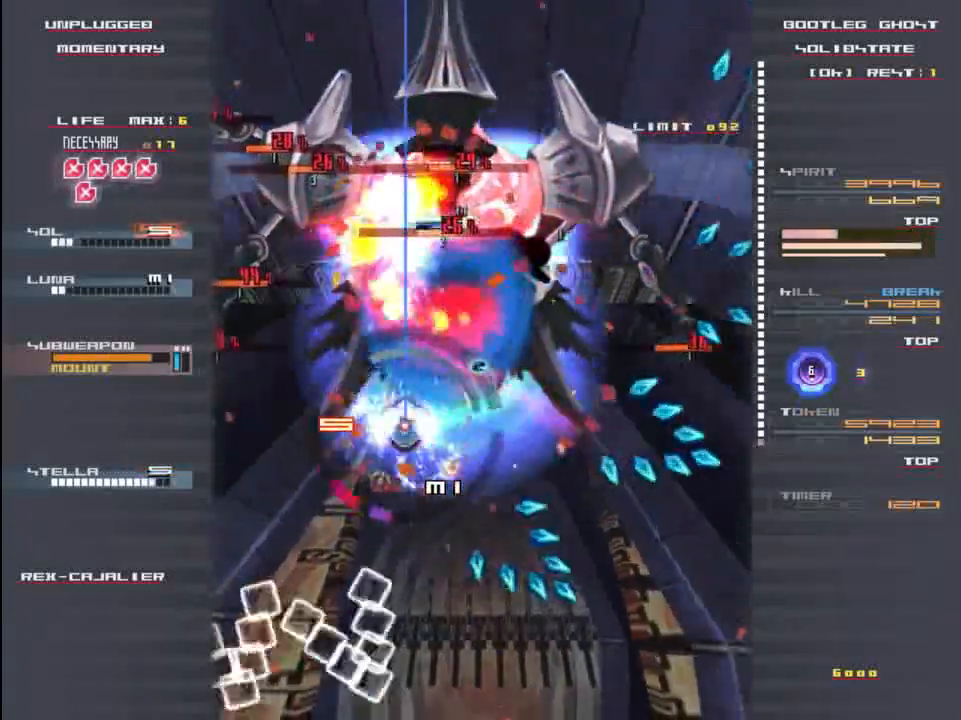
{"keys": ["x", "z"], "events": [[83, "x", "down"], [83, "z", "down"], [117, "z", "up"], [150, "up", "up"], [183, "right", "down"], [183, "x", "up"], [217, "z", "down"], [250, "x", "down"], [283, "right", "up"], [317, "z", "up"], [383, "x", "up"], [417, "z", "down"], [450, "x", "down"]]}
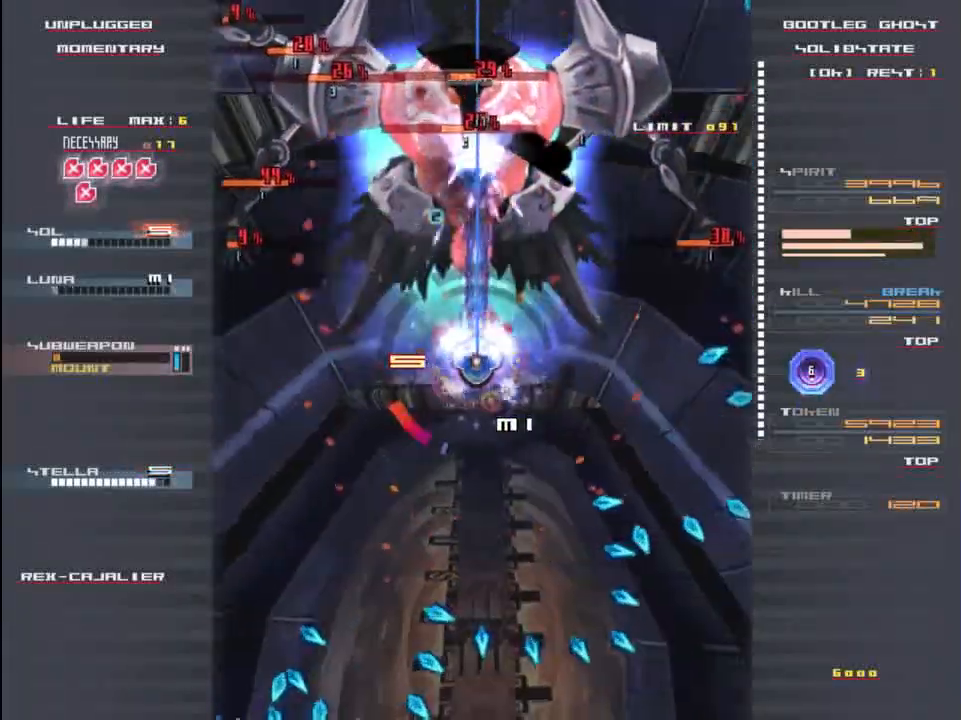
{"keys": ["down"], "events": [[17, "z", "up"], [50, "x", "up"], [117, "left", "down"], [150, "x", "down"], [150, "z", "down"], [183, "down", "down"], [183, "left", "up"], [217, "z", "up"], [250, "x", "up"], [350, "z", "down"], [383, "x", "down"], [417, "z", "up"], [500, "x", "up"]]}
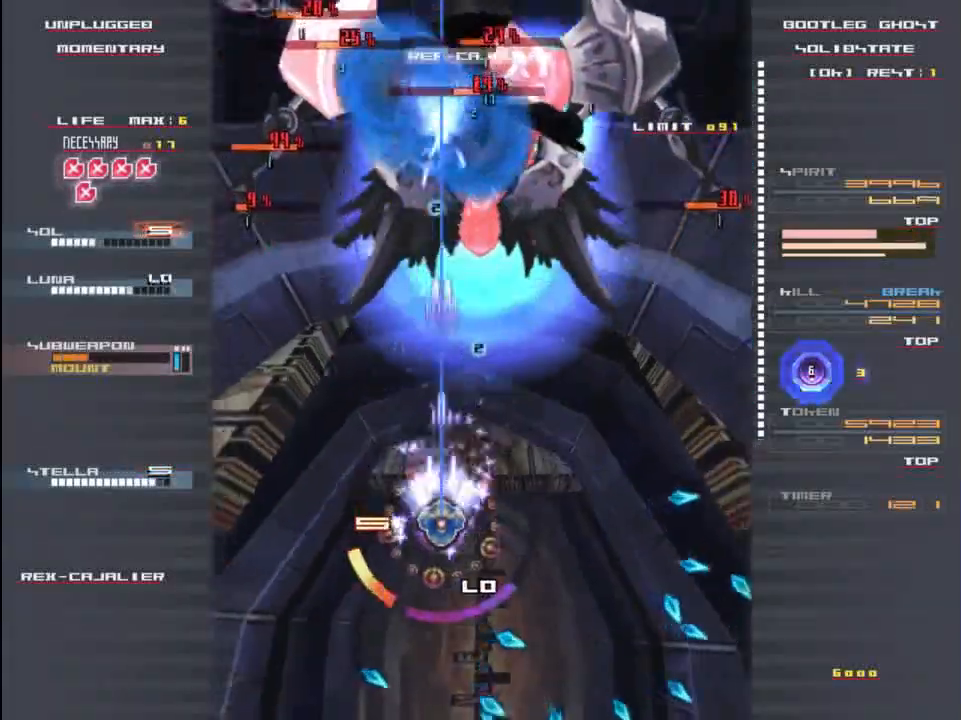
{"keys": ["x", "z"], "events": [[17, "z", "down"], [83, "x", "down"], [117, "z", "up"], [217, "down", "up"], [217, "x", "up"], [267, "x", "down"], [267, "z", "down"], [283, "right", "down"], [367, "z", "up"], [383, "right", "up"], [383, "x", "up"], [433, "x", "down"], [467, "z", "down"]]}
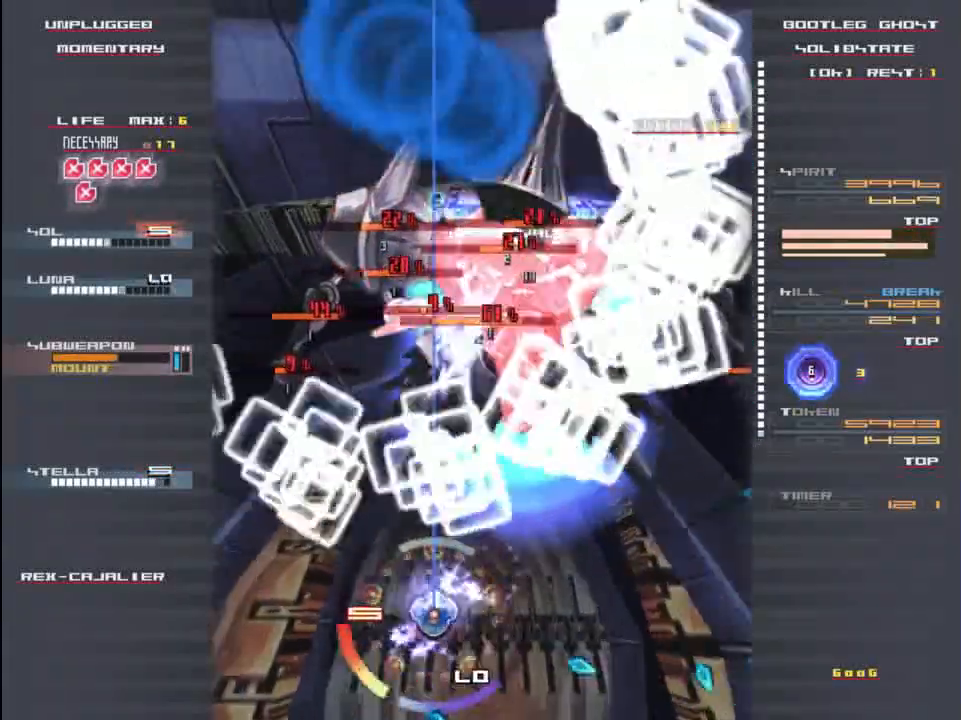
{"keys": ["right", "x", "z"], "events": [[33, "z", "up"], [100, "down", "down"], [100, "x", "up"], [133, "z", "down"], [167, "down", "up"], [200, "x", "down"], [233, "z", "up"], [300, "x", "up"], [400, "right", "down"], [400, "x", "down"], [400, "z", "down"]]}
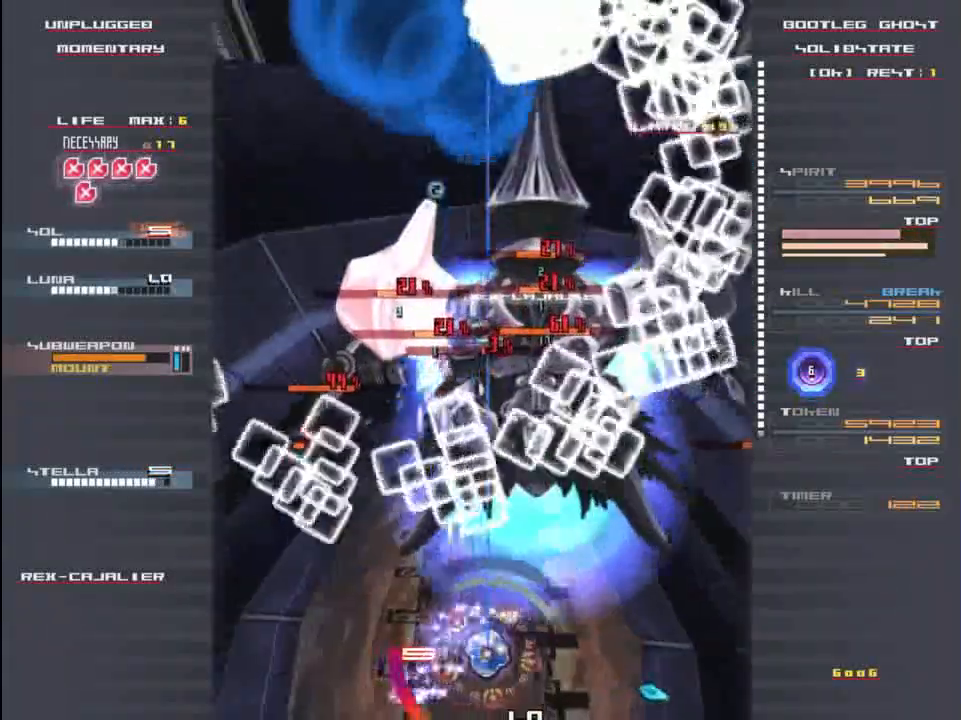
{"keys": ["up", "x"], "events": [[33, "right", "up"], [33, "x", "up"], [33, "z", "up"], [117, "c", "down"], [117, "up", "down"], [233, "up", "up"], [267, "c", "up"], [367, "z", "down"], [433, "up", "down"], [467, "x", "down"], [467, "z", "up"]]}
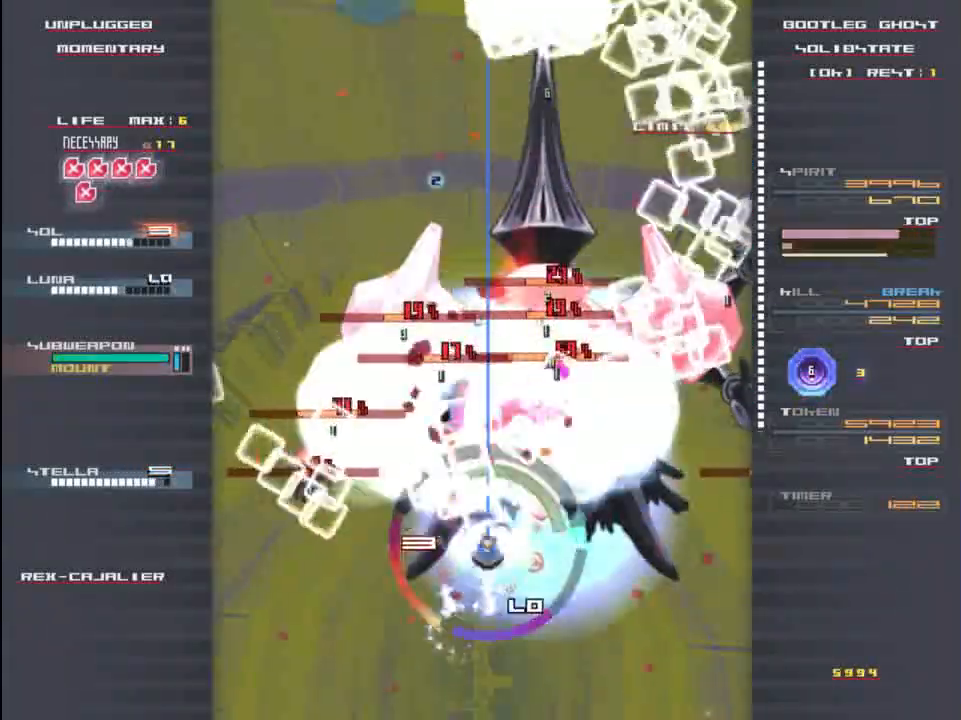
{"keys": ["down"], "events": [[67, "up", "up"], [67, "x", "up"], [100, "z", "down"], [167, "x", "down"], [200, "z", "up"], [233, "up", "down"], [300, "x", "up"], [333, "z", "down"], [367, "up", "up"], [400, "x", "down"], [433, "z", "up"], [467, "down", "down"], [467, "x", "up"]]}
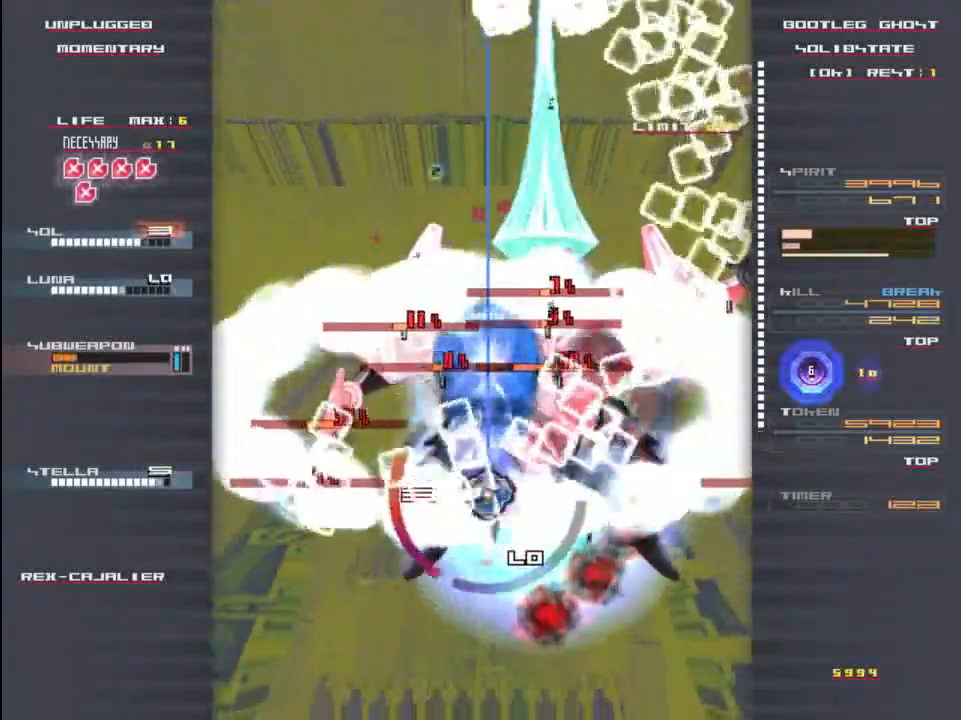
{"keys": ["x", "z"], "events": [[67, "x", "down"], [67, "z", "down"], [100, "down", "up"], [167, "z", "up"], [200, "x", "up"], [267, "x", "down"], [267, "z", "down"]]}
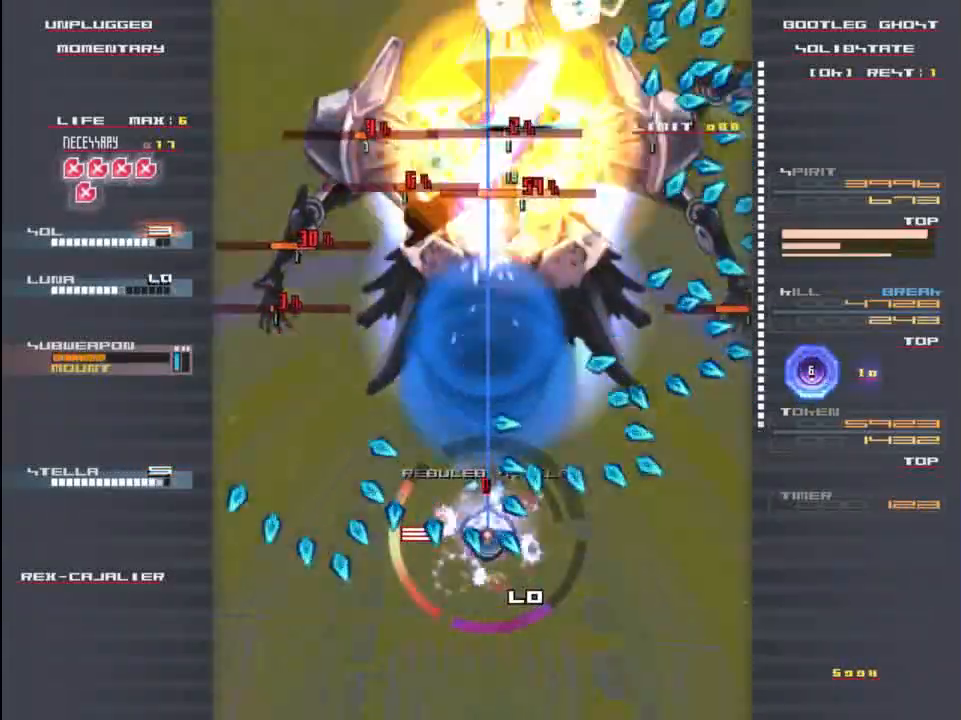
{"keys": ["up", "x", "z"], "events": [[500, "up", "down"]]}